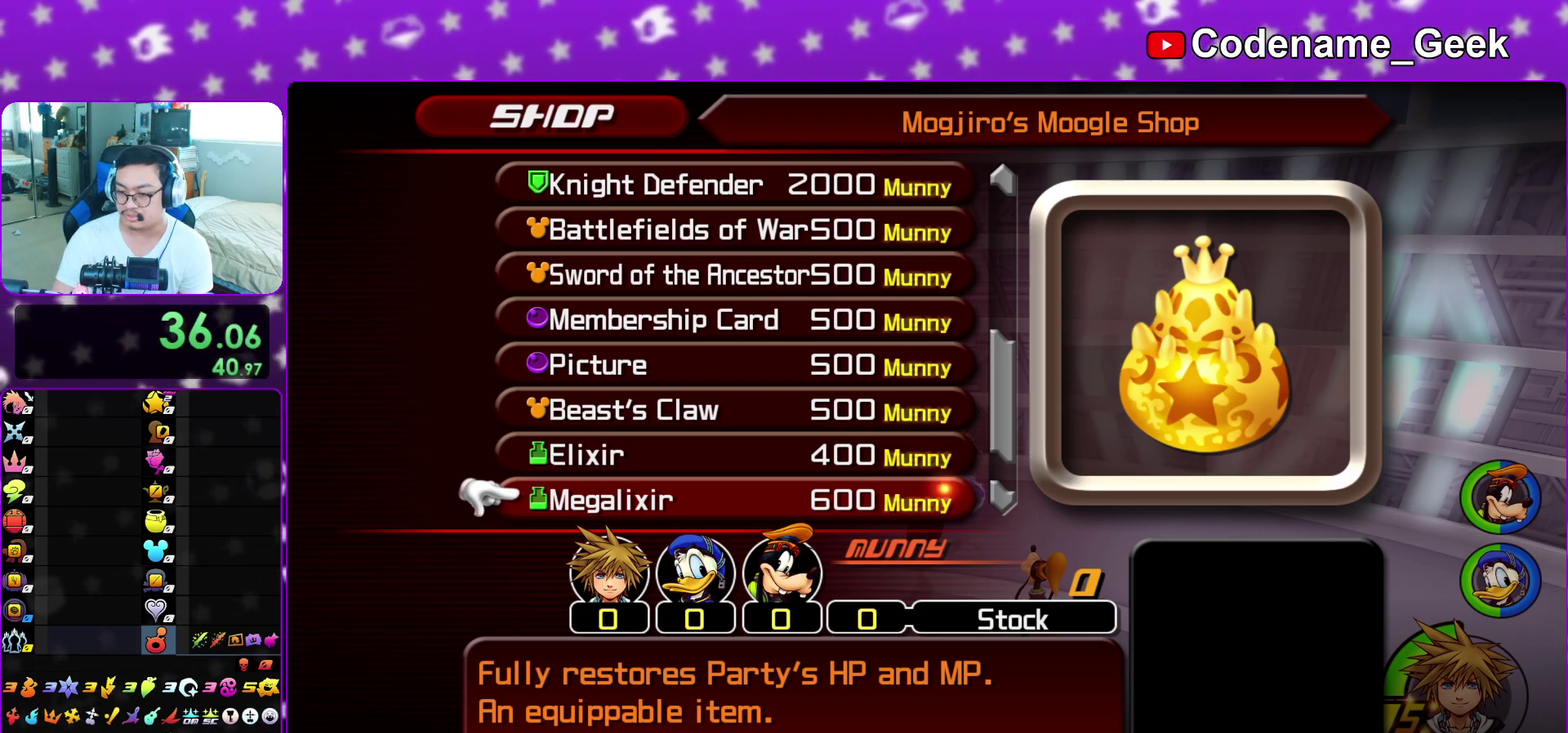
Gameplay with a controller (Nintendo layout); each line is a JSON object with the inputs held at the frame after it (dt_ms = milliseconds from this image to that frame). "events" lists button and stick changes between this image and that frame as [ms after this image, input, new state], when the widget could be followed in between. This overlay highlights the sticks when they move; stick clicks (L3 R3) are not distinguishable. Not read: L3 R3 SELECT START.
{"dt_ms": 300, "buttons": [], "left_stick": "center", "right_stick": "center", "events": []}
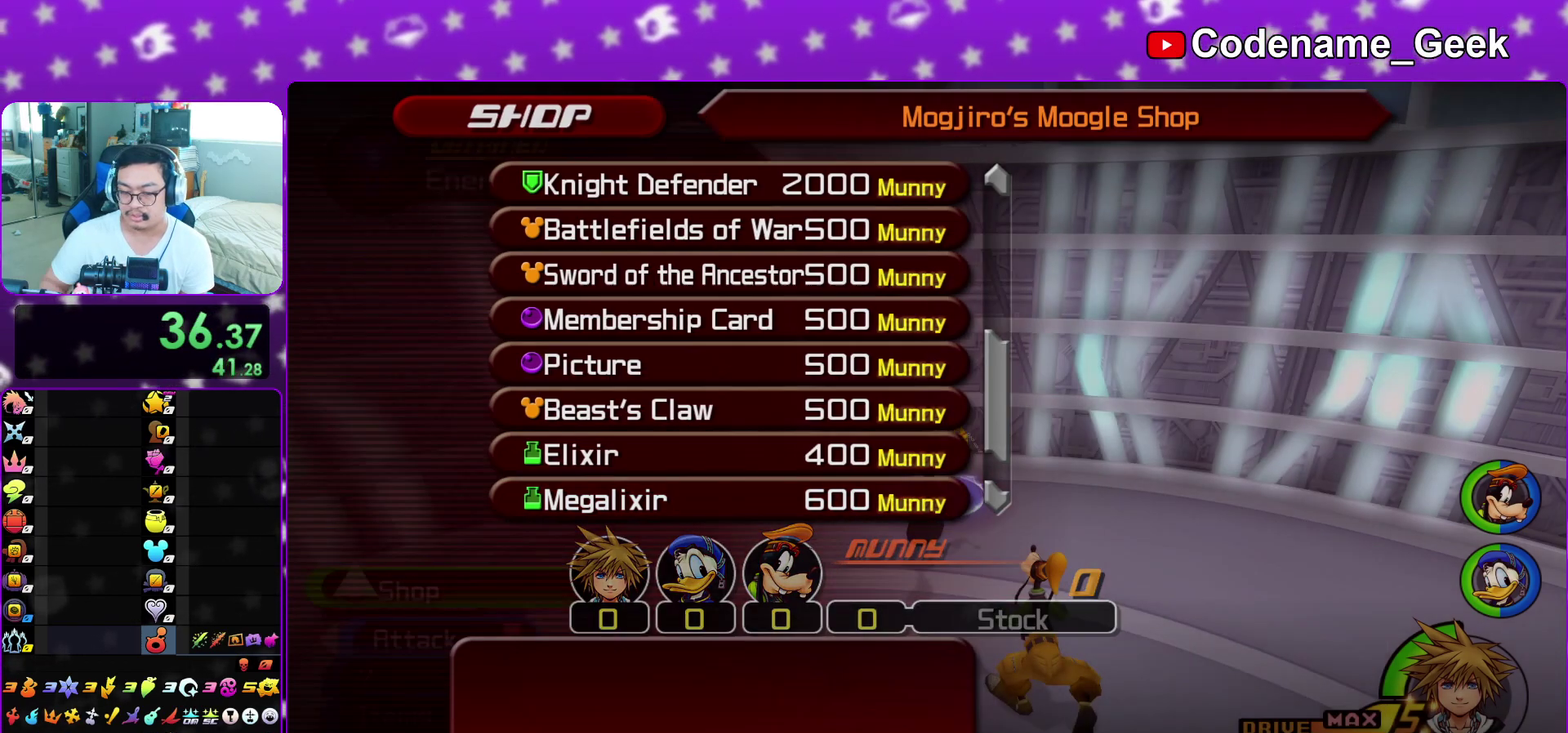
{"dt_ms": 700, "buttons": [], "left_stick": "up-left", "right_stick": "left", "events": [[67, "left_stick", "left"], [233, "left_stick", "up-left"], [517, "right_stick", "left"]]}
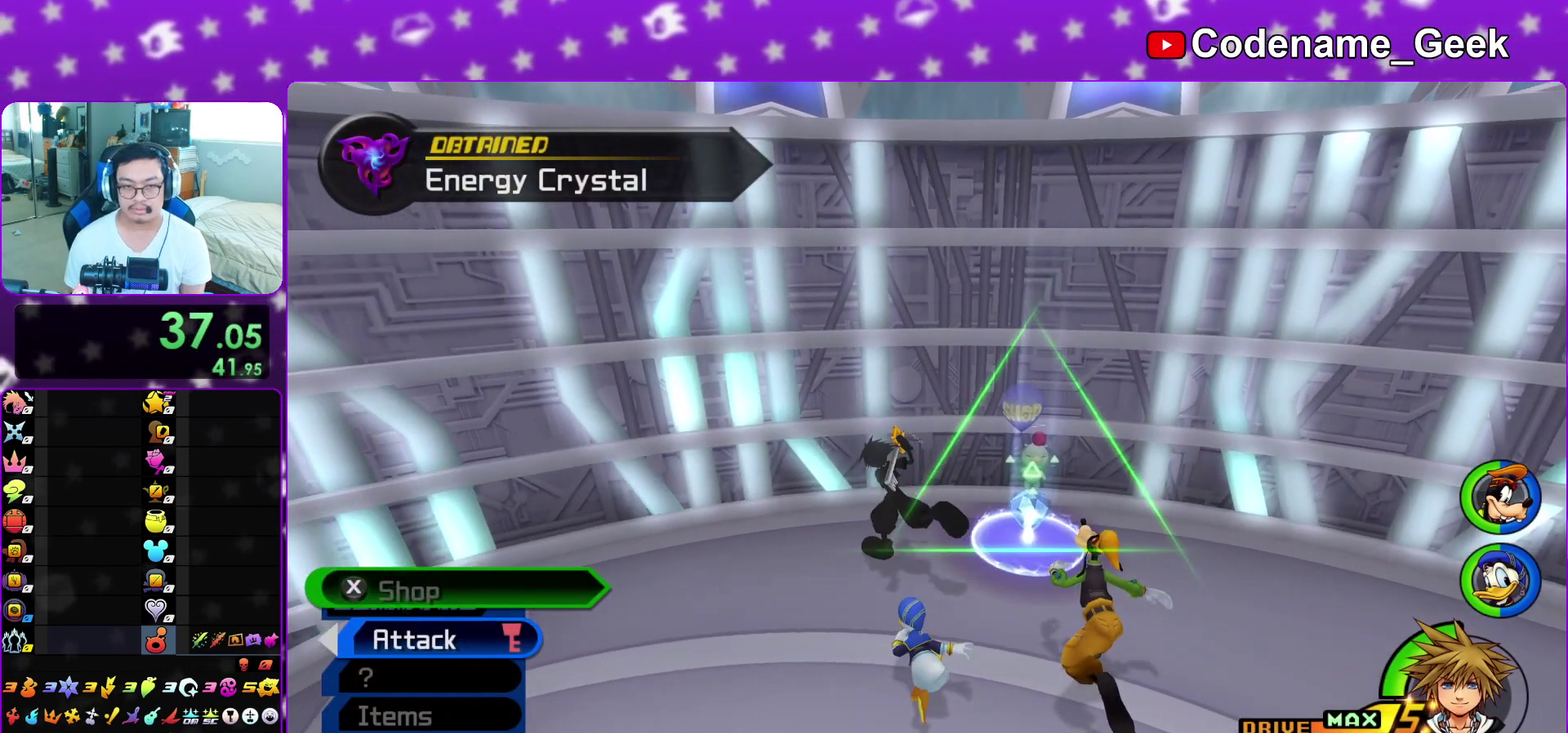
{"dt_ms": 300, "buttons": ["DPAD_UP"], "left_stick": "center", "right_stick": "center", "events": [[83, "left_stick", "center"], [83, "right_stick", "center"], [300, "DPAD_UP", "down"]]}
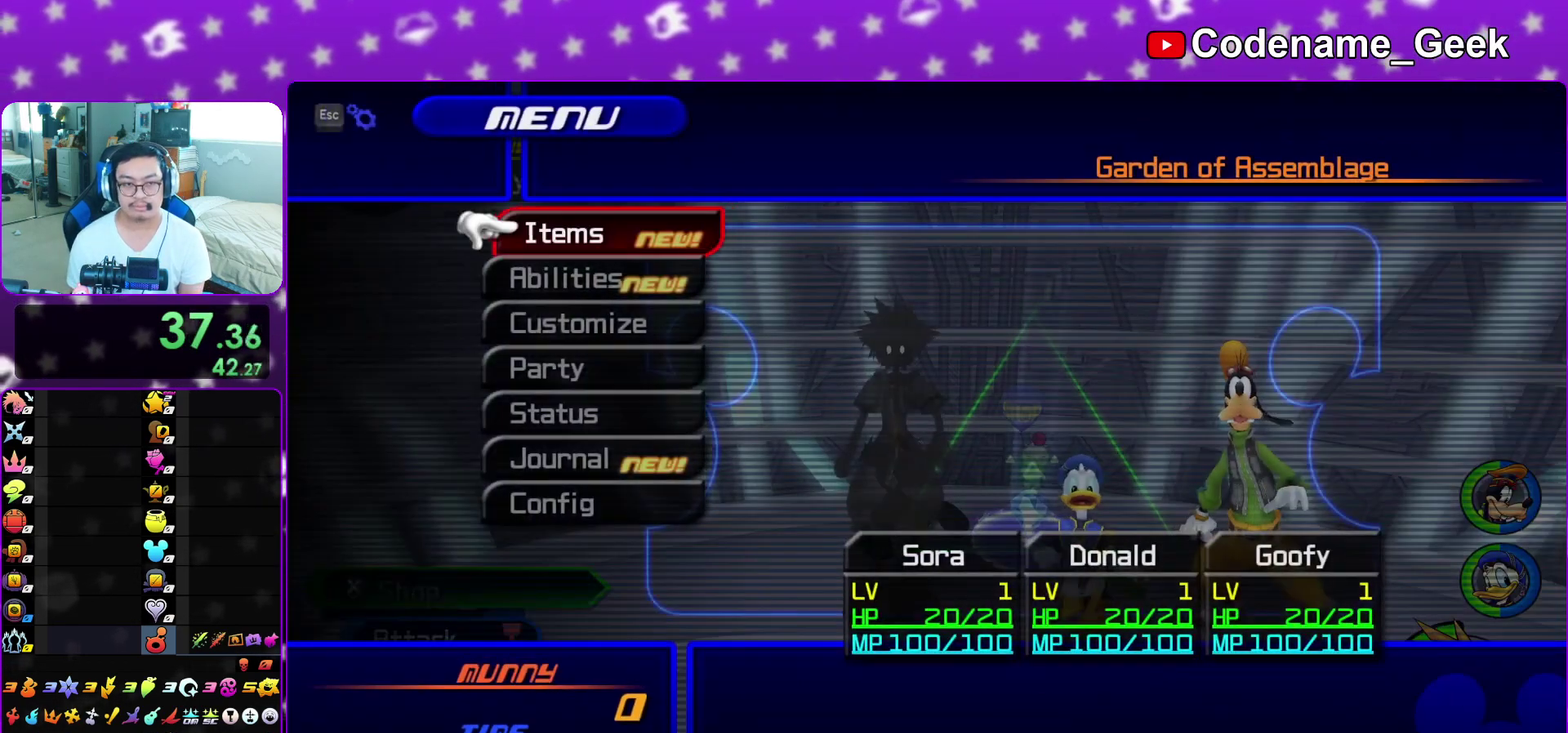
{"dt_ms": 700, "buttons": [], "left_stick": "center", "right_stick": "center", "events": [[67, "A", "down"], [117, "DPAD_UP", "up"], [167, "A", "up"], [283, "A", "down"], [400, "A", "up"], [483, "R2", "down"], [617, "R2", "up"]]}
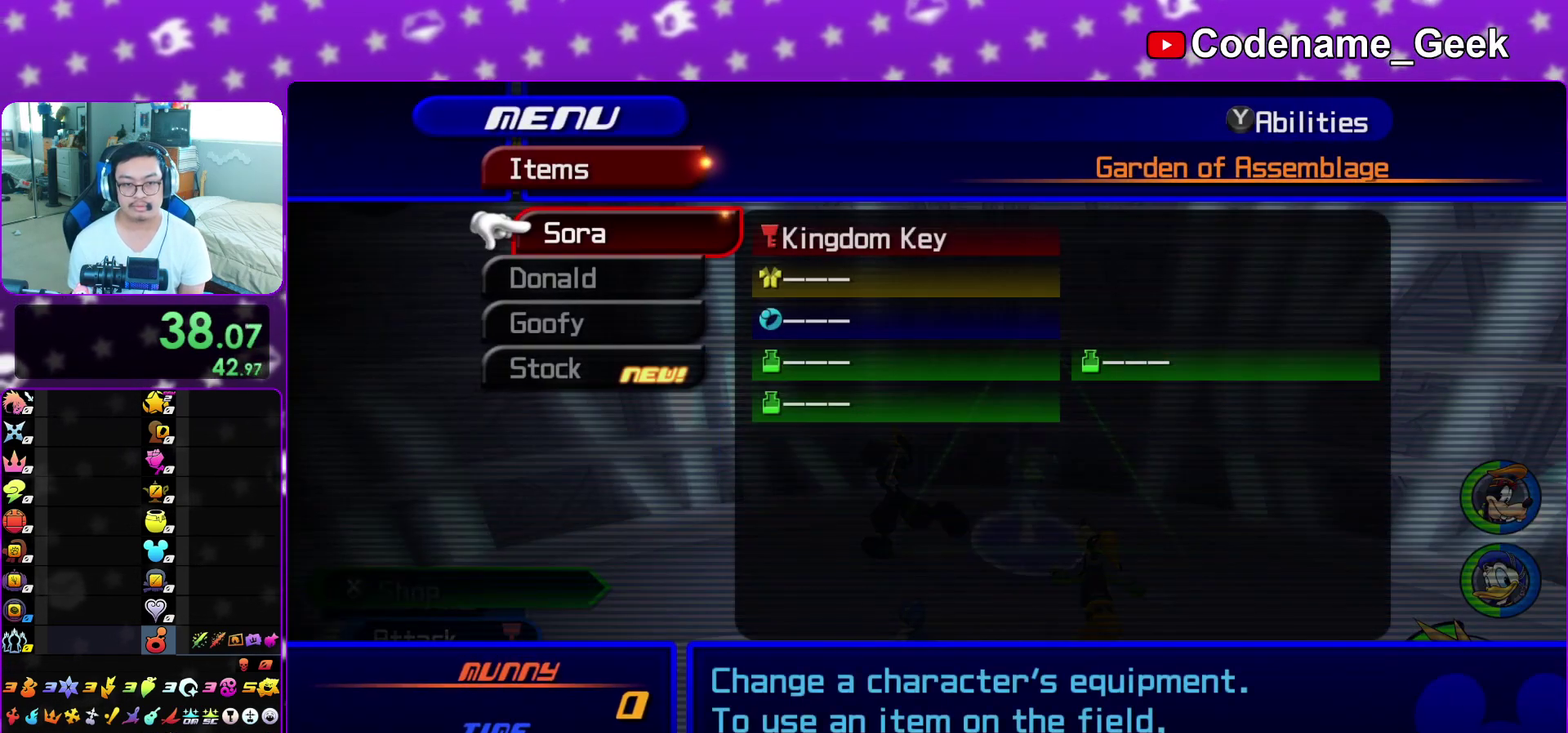
{"dt_ms": 300, "buttons": [], "left_stick": "center", "right_stick": "center", "events": [[83, "A", "down"], [167, "A", "up"]]}
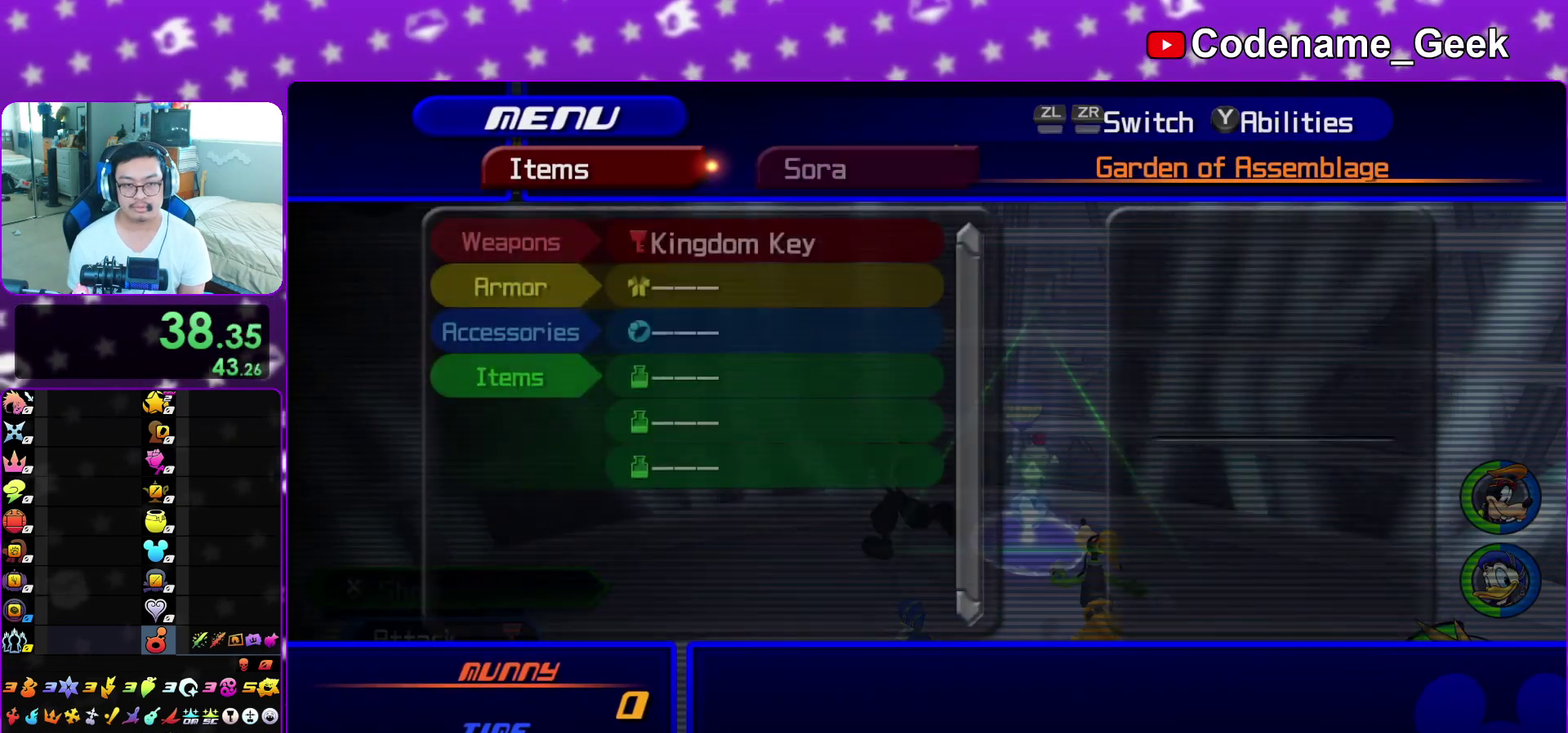
{"dt_ms": 500, "buttons": [], "left_stick": "center", "right_stick": "center", "events": [[33, "R2", "down"], [167, "R2", "up"], [250, "DPAD_DOWN", "down"], [300, "DPAD_DOWN", "up"]]}
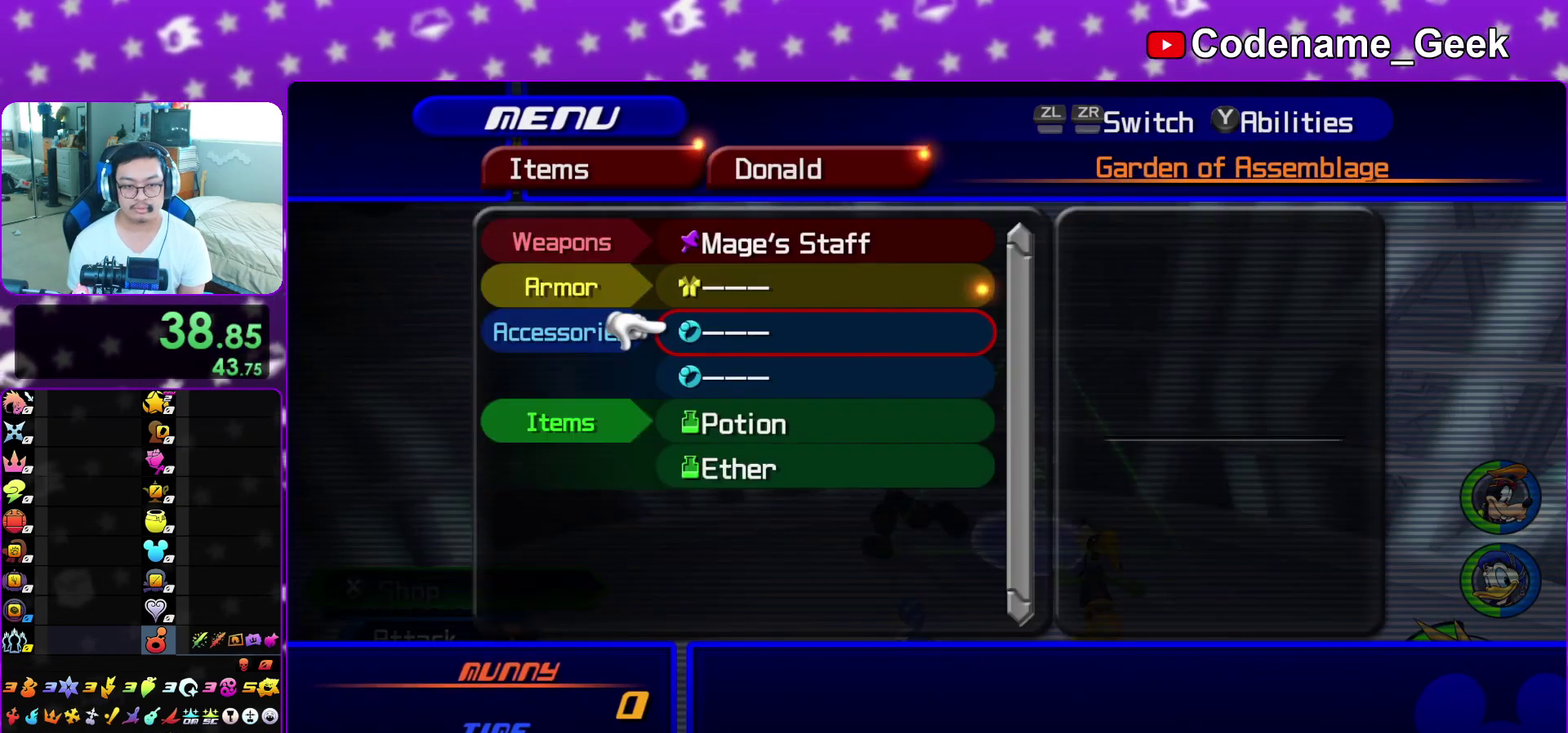
{"dt_ms": 400, "buttons": [], "left_stick": "center", "right_stick": "center", "events": [[67, "DPAD_DOWN", "down"], [117, "DPAD_DOWN", "up"], [167, "DPAD_DOWN", "down"], [167, "DPAD_RIGHT", "down"], [250, "A", "down"], [317, "DPAD_DOWN", "up"], [317, "DPAD_RIGHT", "up"], [383, "A", "up"]]}
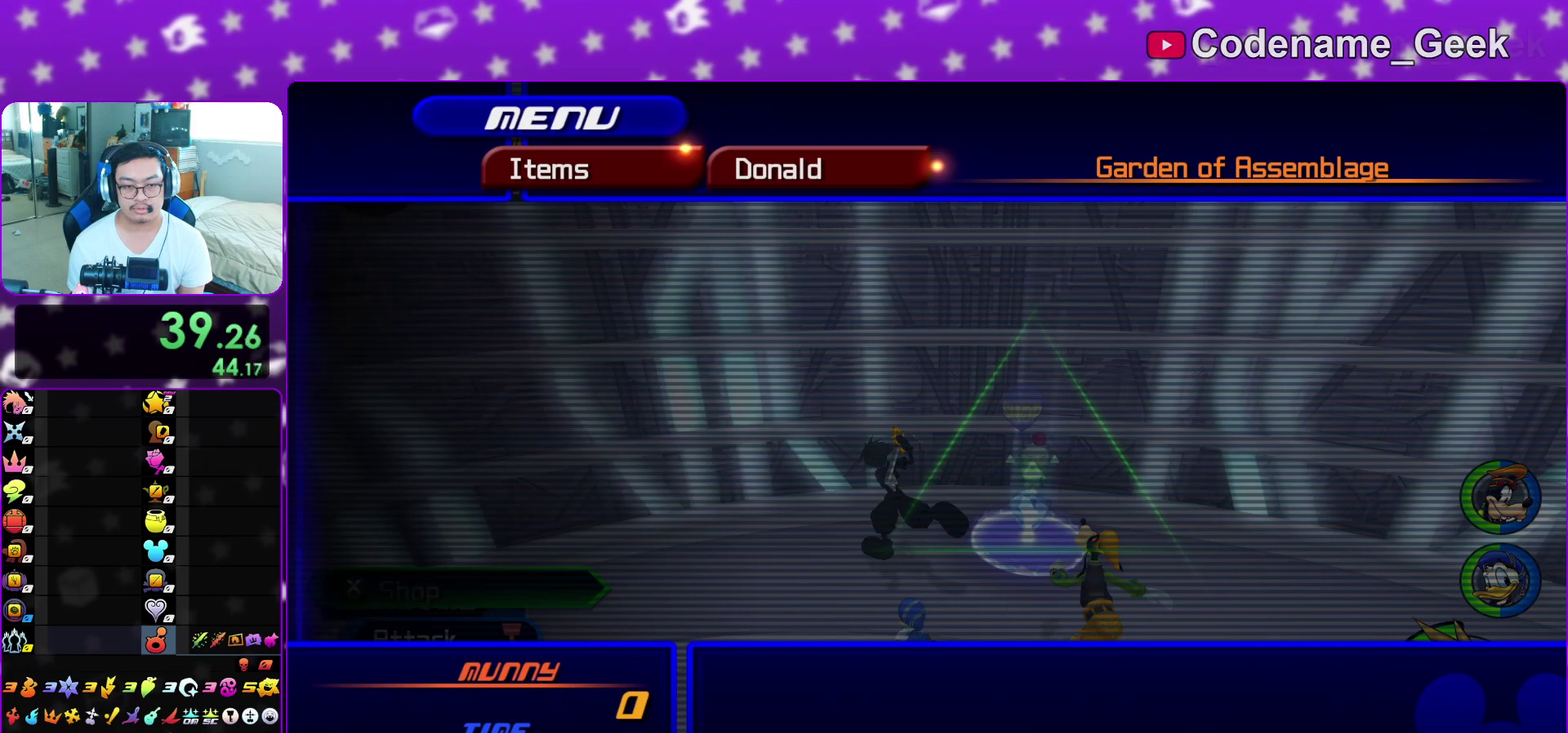
{"dt_ms": 600, "buttons": [], "left_stick": "center", "right_stick": "center", "events": [[83, "DPAD_UP", "down"], [133, "A", "down"], [217, "DPAD_UP", "up"], [267, "A", "up"], [367, "DPAD_DOWN", "down"], [400, "A", "down"], [417, "DPAD_RIGHT", "down"], [500, "DPAD_DOWN", "up"], [500, "DPAD_RIGHT", "up"], [533, "A", "up"]]}
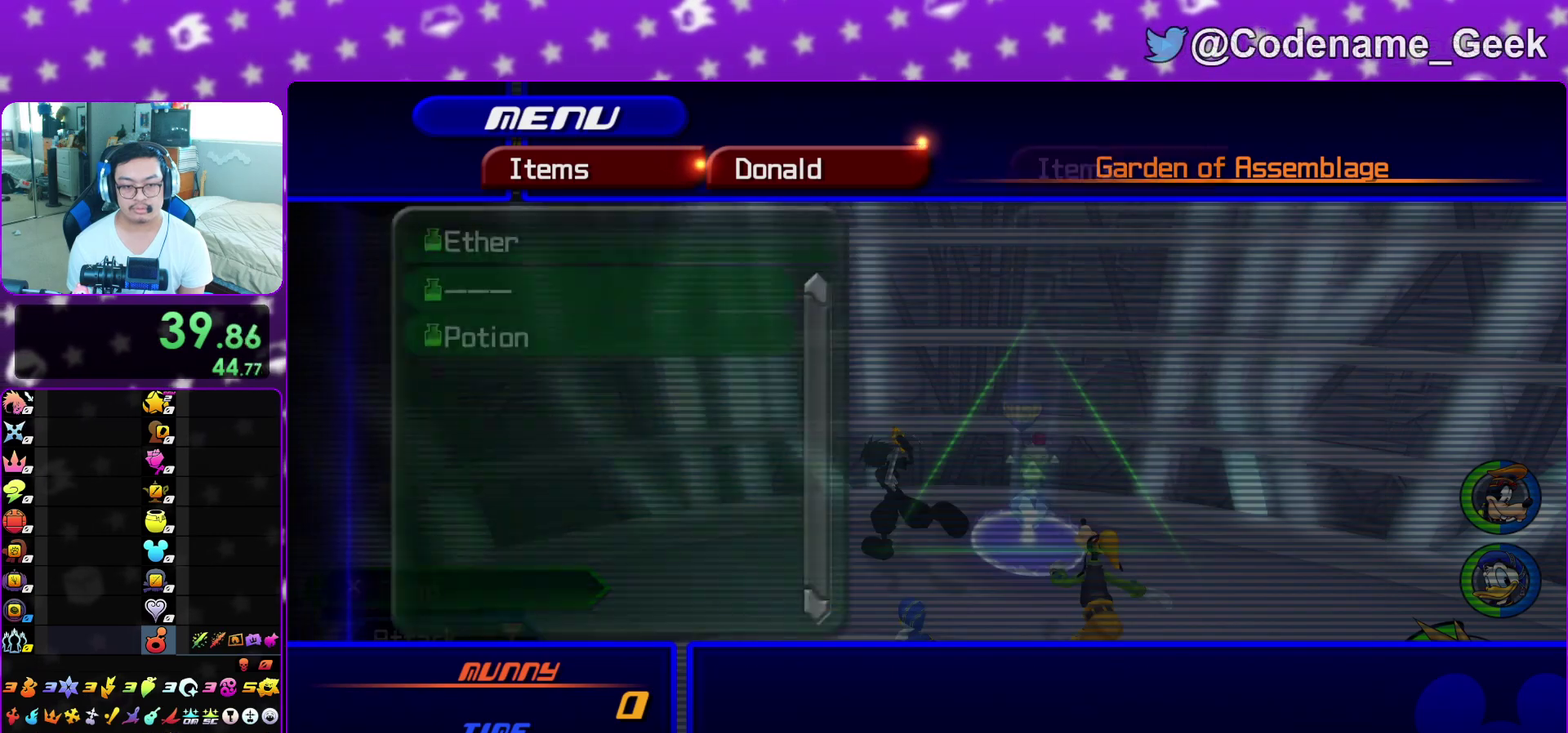
{"dt_ms": 300, "buttons": ["R2"], "left_stick": "center", "right_stick": "center", "events": [[33, "A", "down"], [150, "A", "up"], [283, "R2", "down"]]}
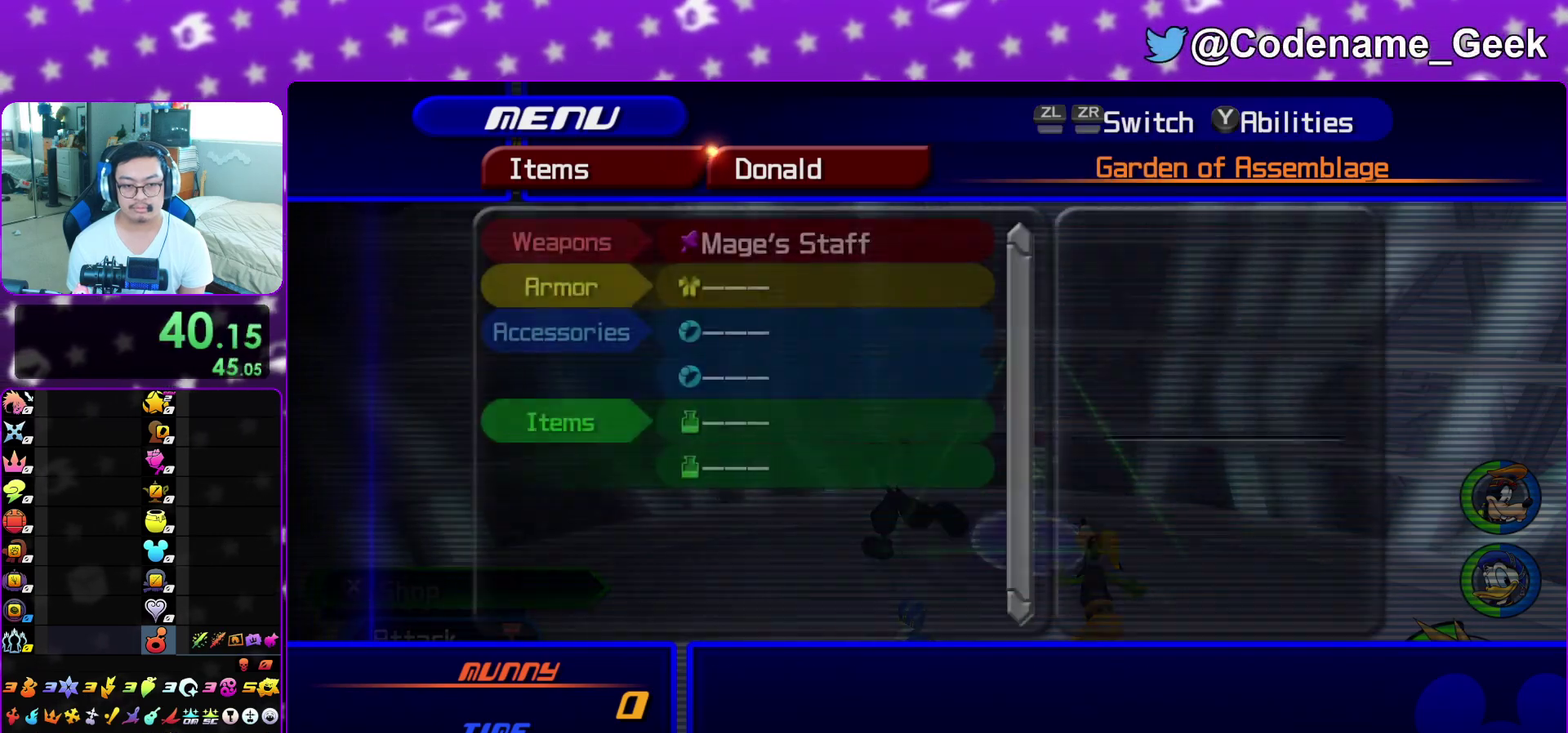
{"dt_ms": 700, "buttons": ["DPAD_DOWN", "DPAD_RIGHT"], "left_stick": "center", "right_stick": "center", "events": [[83, "R2", "up"], [217, "DPAD_DOWN", "down"], [267, "DPAD_DOWN", "up"], [533, "DPAD_DOWN", "down"], [583, "DPAD_DOWN", "up"], [650, "DPAD_DOWN", "down"], [650, "DPAD_RIGHT", "down"]]}
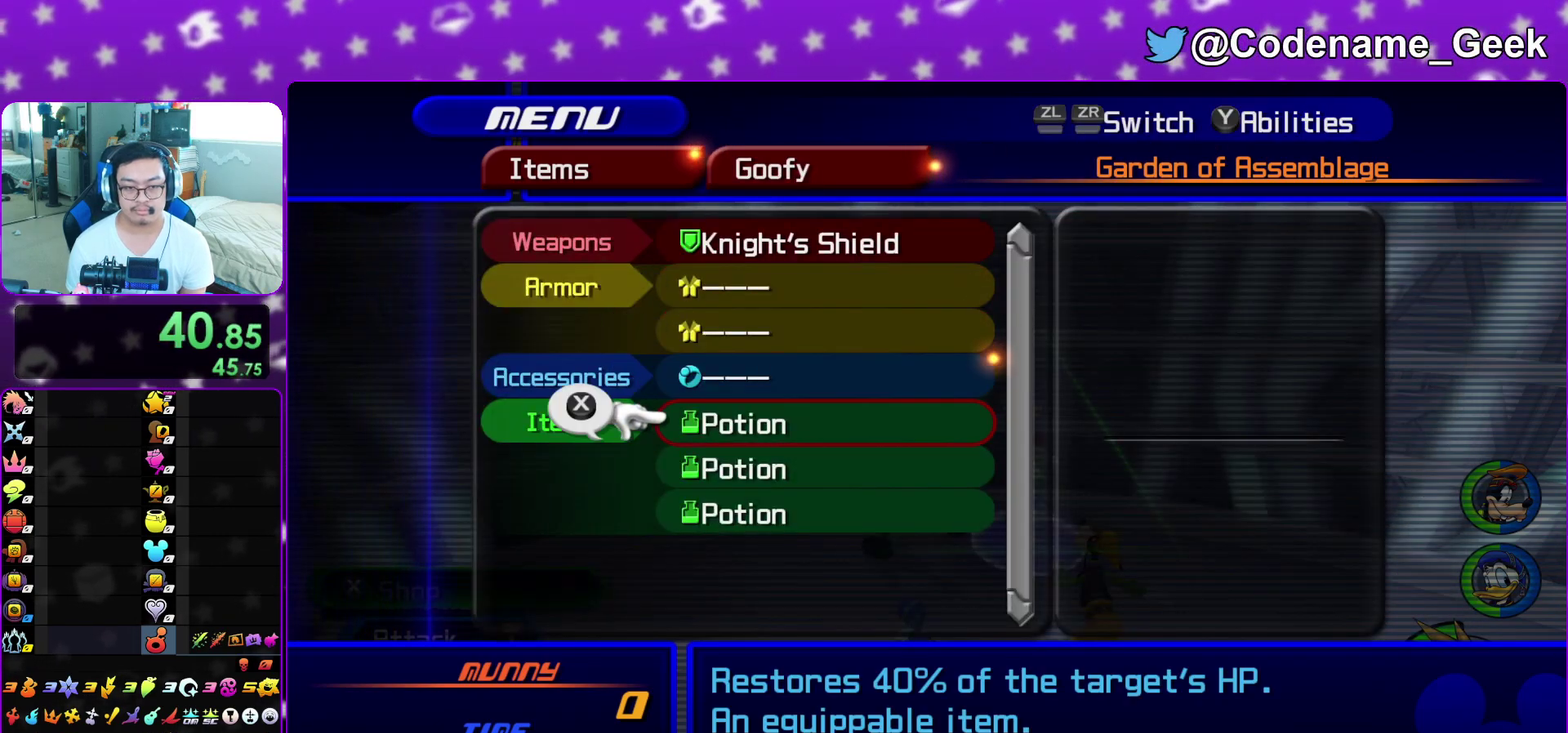
{"dt_ms": 400, "buttons": [], "left_stick": "center", "right_stick": "center", "events": [[33, "A", "down"], [83, "DPAD_DOWN", "up"], [83, "DPAD_RIGHT", "up"], [133, "A", "up"], [200, "DPAD_UP", "down"], [267, "A", "down"], [350, "DPAD_UP", "up"], [400, "A", "up"]]}
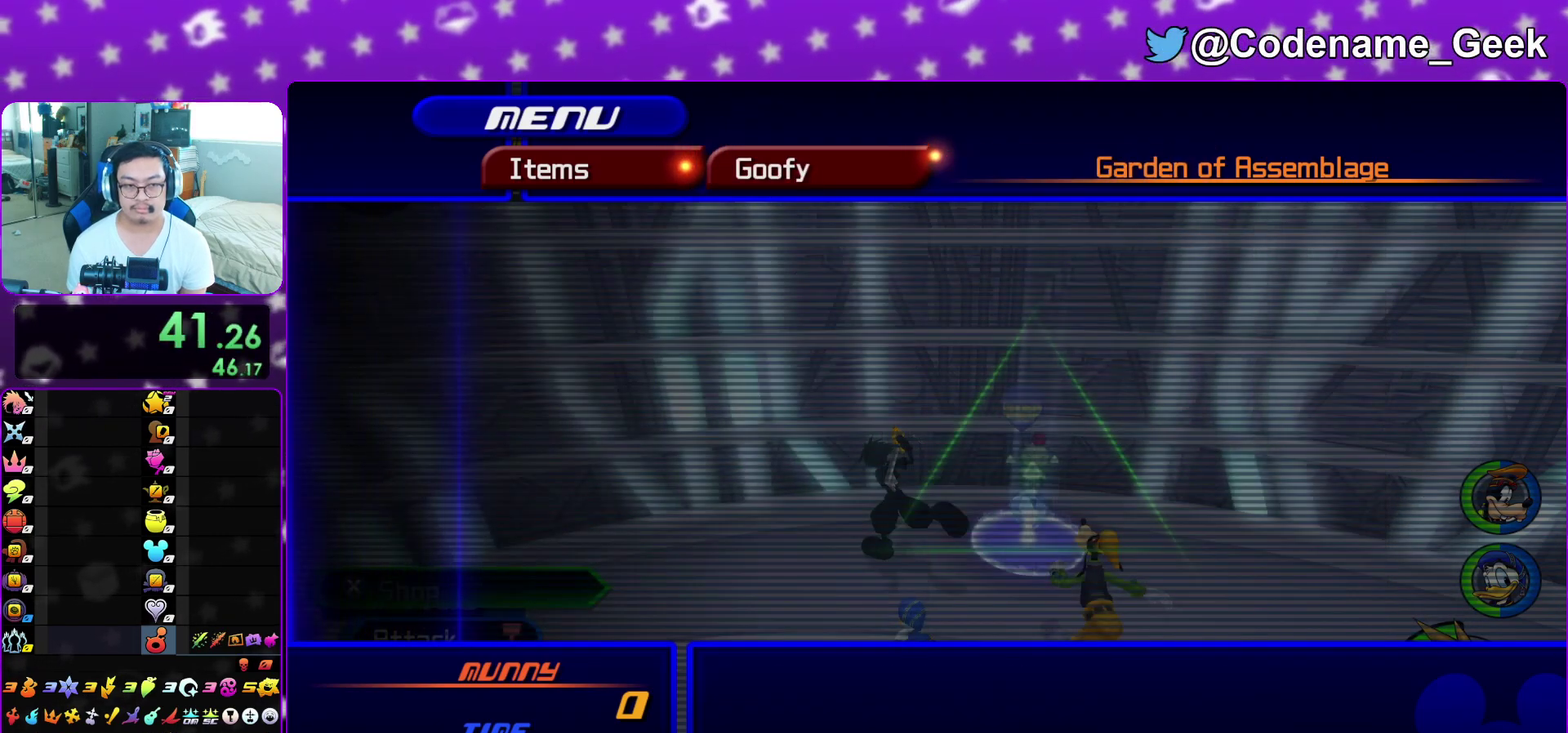
{"dt_ms": 600, "buttons": [], "left_stick": "center", "right_stick": "center", "events": [[100, "DPAD_DOWN", "down"], [100, "DPAD_RIGHT", "down"], [133, "A", "down"], [217, "DPAD_RIGHT", "up"], [250, "A", "up"], [250, "DPAD_DOWN", "up"], [333, "DPAD_UP", "down"], [383, "A", "down"], [500, "DPAD_UP", "up"], [533, "A", "up"]]}
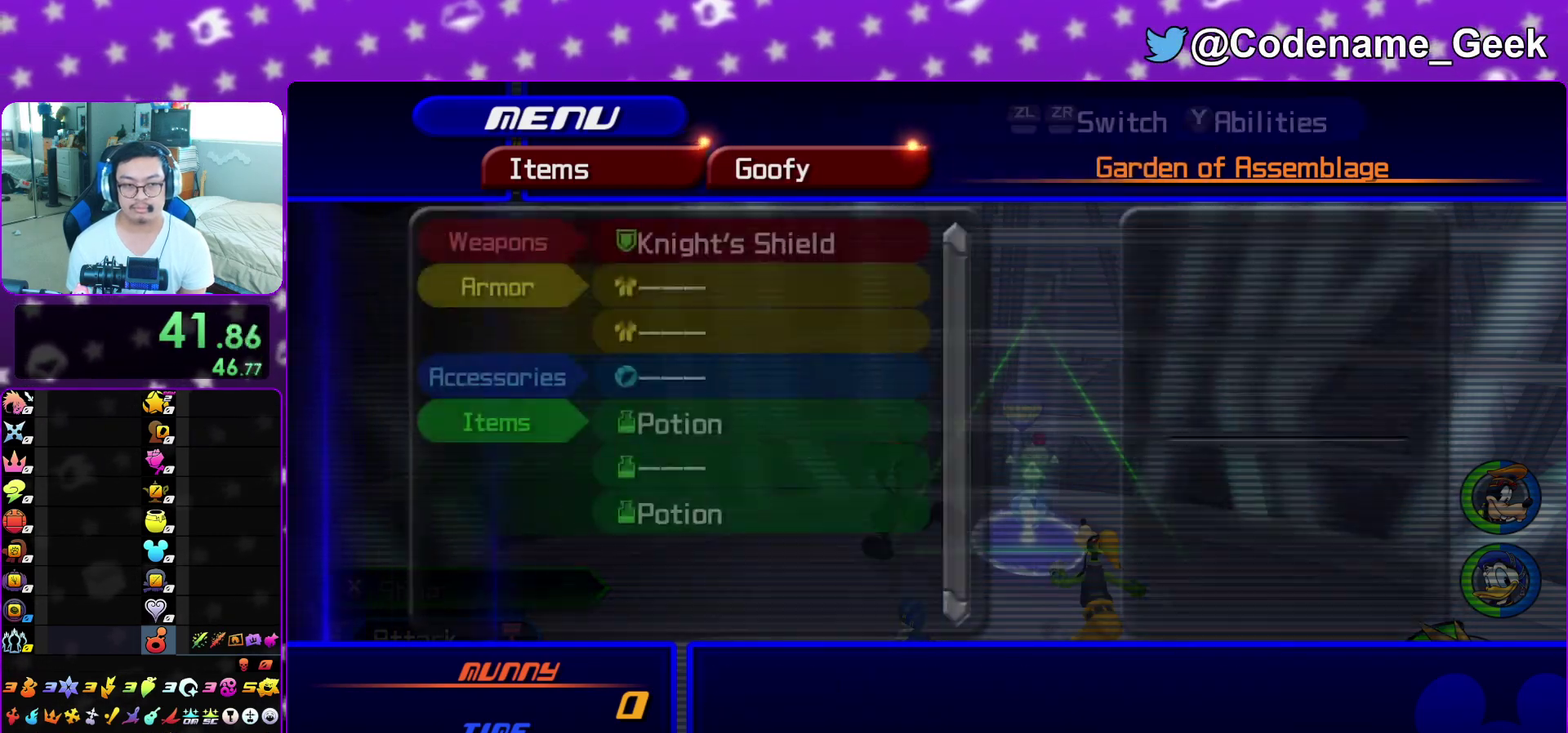
{"dt_ms": 300, "buttons": ["DPAD_UP"], "left_stick": "center", "right_stick": "center", "events": [[33, "DPAD_UP", "down"], [67, "A", "down"], [183, "DPAD_UP", "up"], [200, "A", "up"], [283, "DPAD_UP", "down"]]}
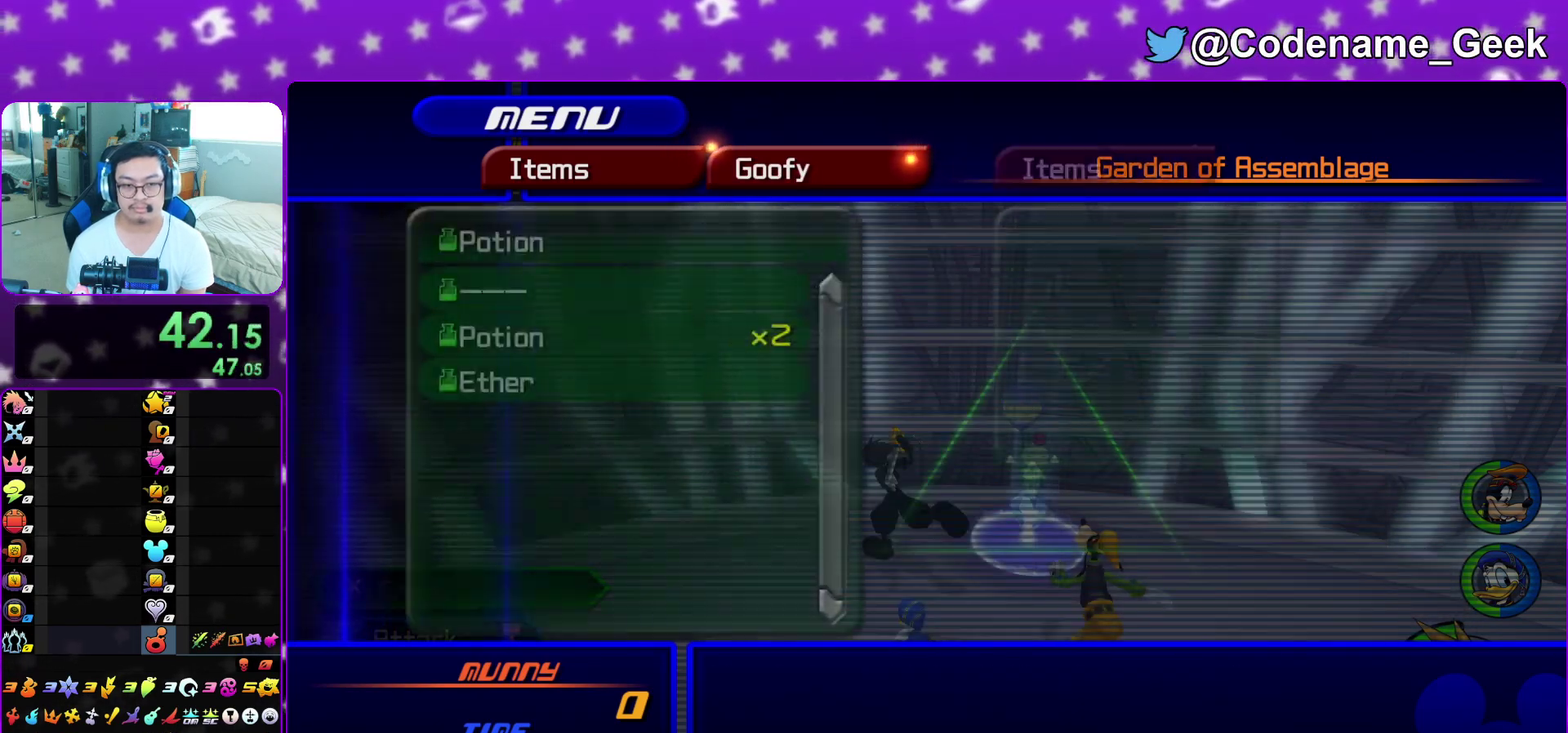
{"dt_ms": 700, "buttons": ["A"], "left_stick": "center", "right_stick": "center", "events": [[50, "A", "down"], [117, "DPAD_UP", "up"], [183, "A", "up"], [283, "DPAD_DOWN", "down"], [333, "DPAD_DOWN", "up"], [517, "DPAD_UP", "down"], [633, "DPAD_UP", "up"], [700, "A", "down"]]}
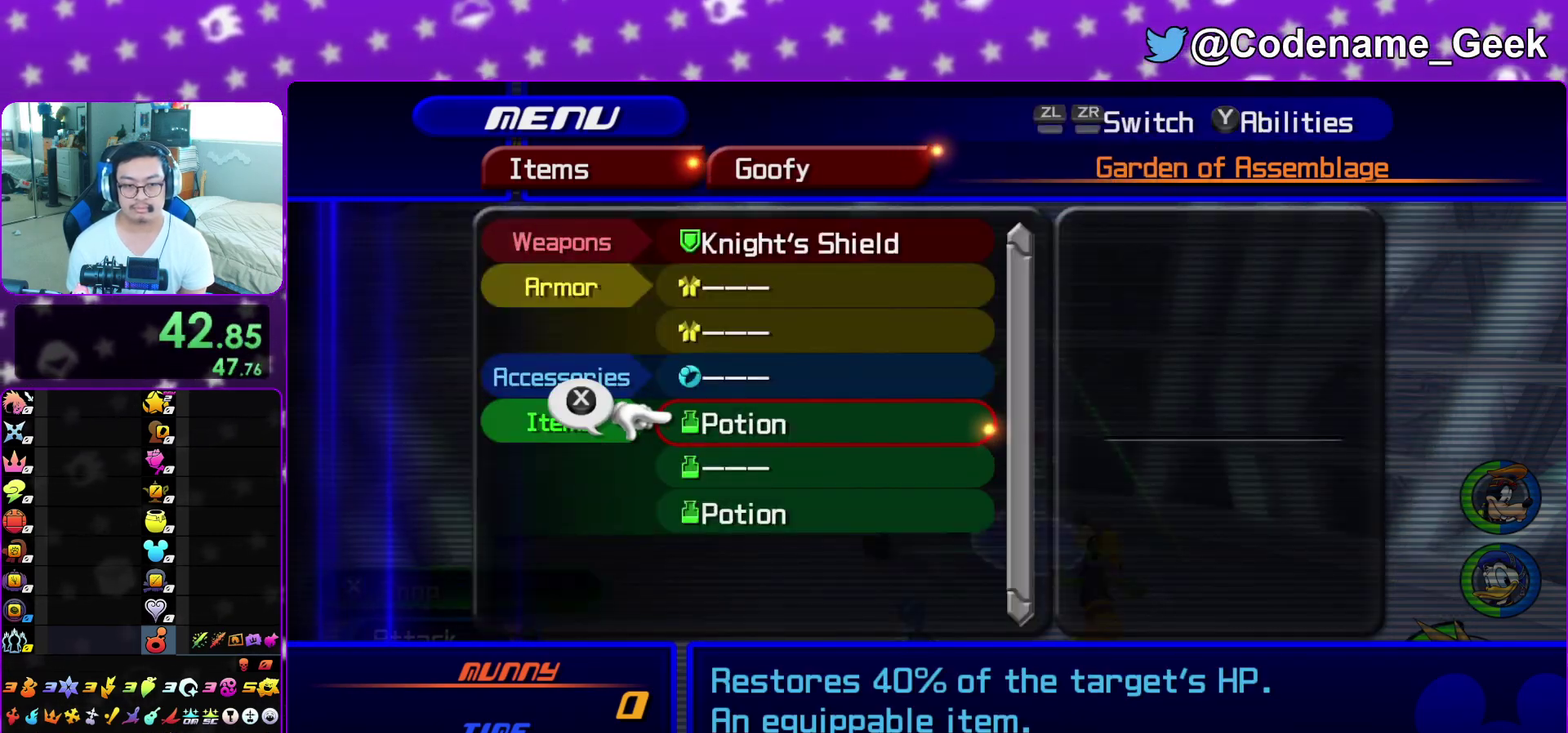
{"dt_ms": 400, "buttons": ["A"], "left_stick": "center", "right_stick": "center", "events": [[133, "A", "up"], [233, "DPAD_UP", "down"], [283, "A", "down"], [400, "DPAD_UP", "up"]]}
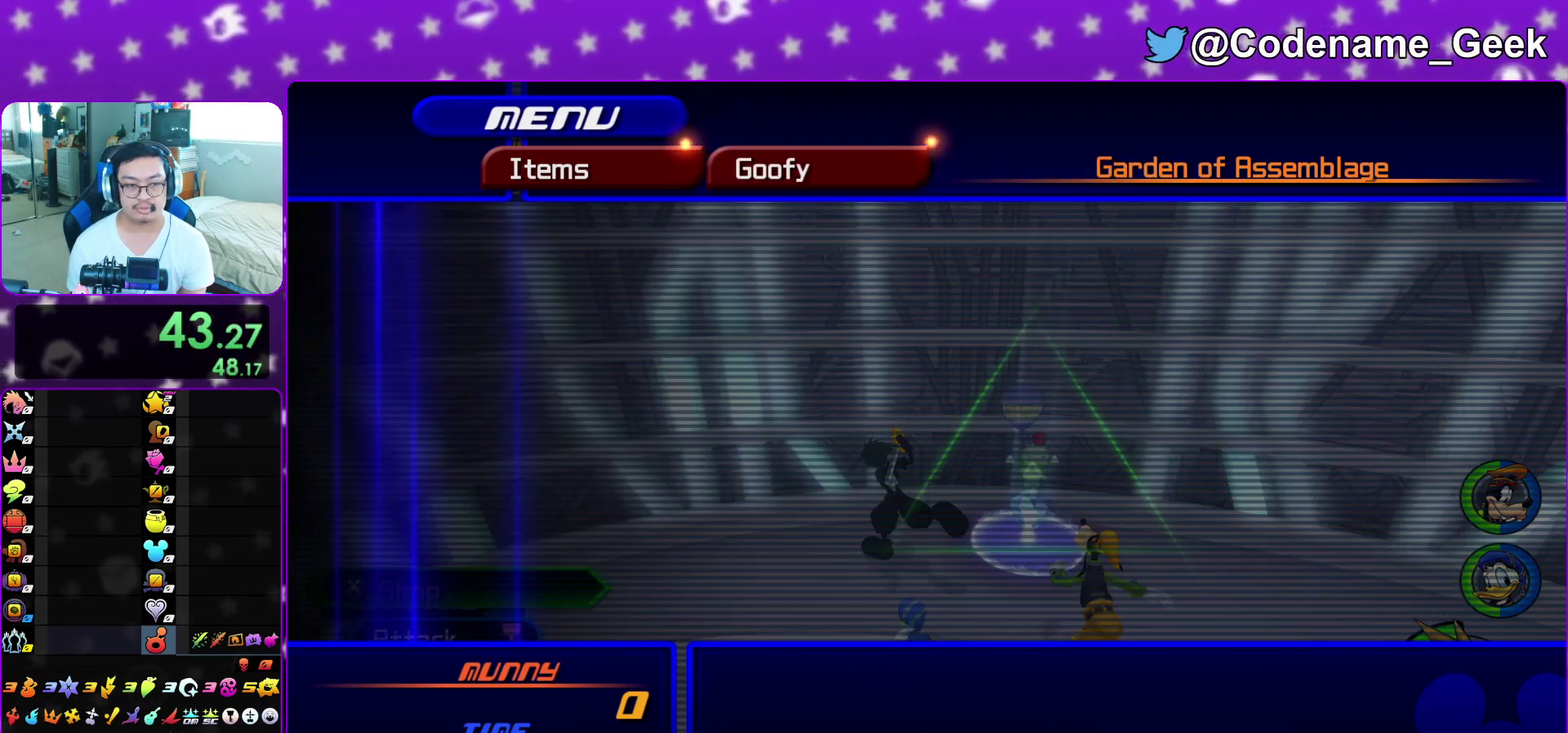
{"dt_ms": 600, "buttons": ["DPAD_DOWN"], "left_stick": "center", "right_stick": "center", "events": [[17, "A", "up"], [350, "DPAD_DOWN", "down"], [483, "DPAD_DOWN", "up"], [550, "DPAD_DOWN", "down"]]}
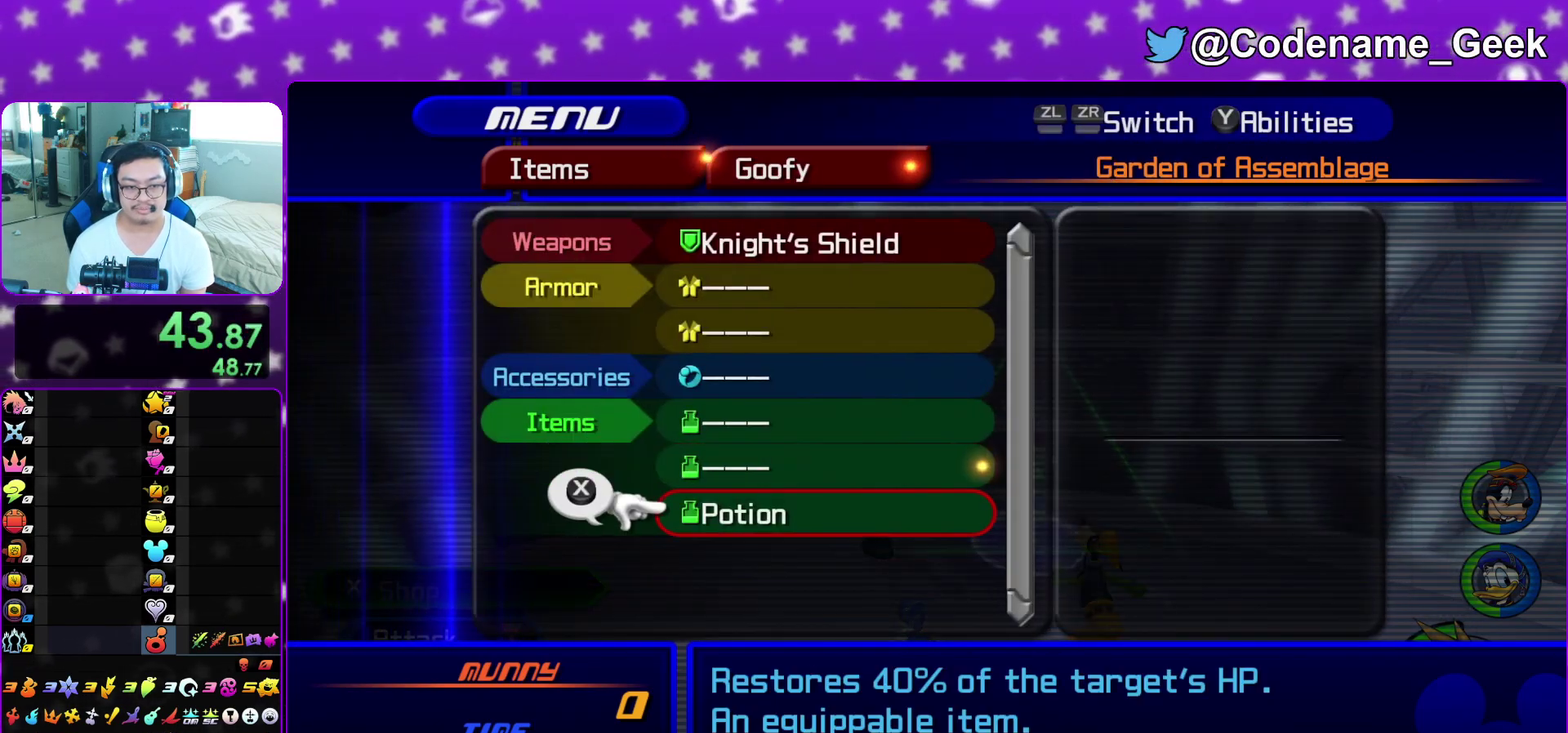
{"dt_ms": 400, "buttons": ["A", "DPAD_UP"], "left_stick": "center", "right_stick": "center", "events": [[50, "A", "down"], [50, "DPAD_RIGHT", "down"], [100, "DPAD_RIGHT", "up"], [117, "DPAD_DOWN", "up"], [200, "A", "up"], [317, "DPAD_UP", "down"], [400, "A", "down"]]}
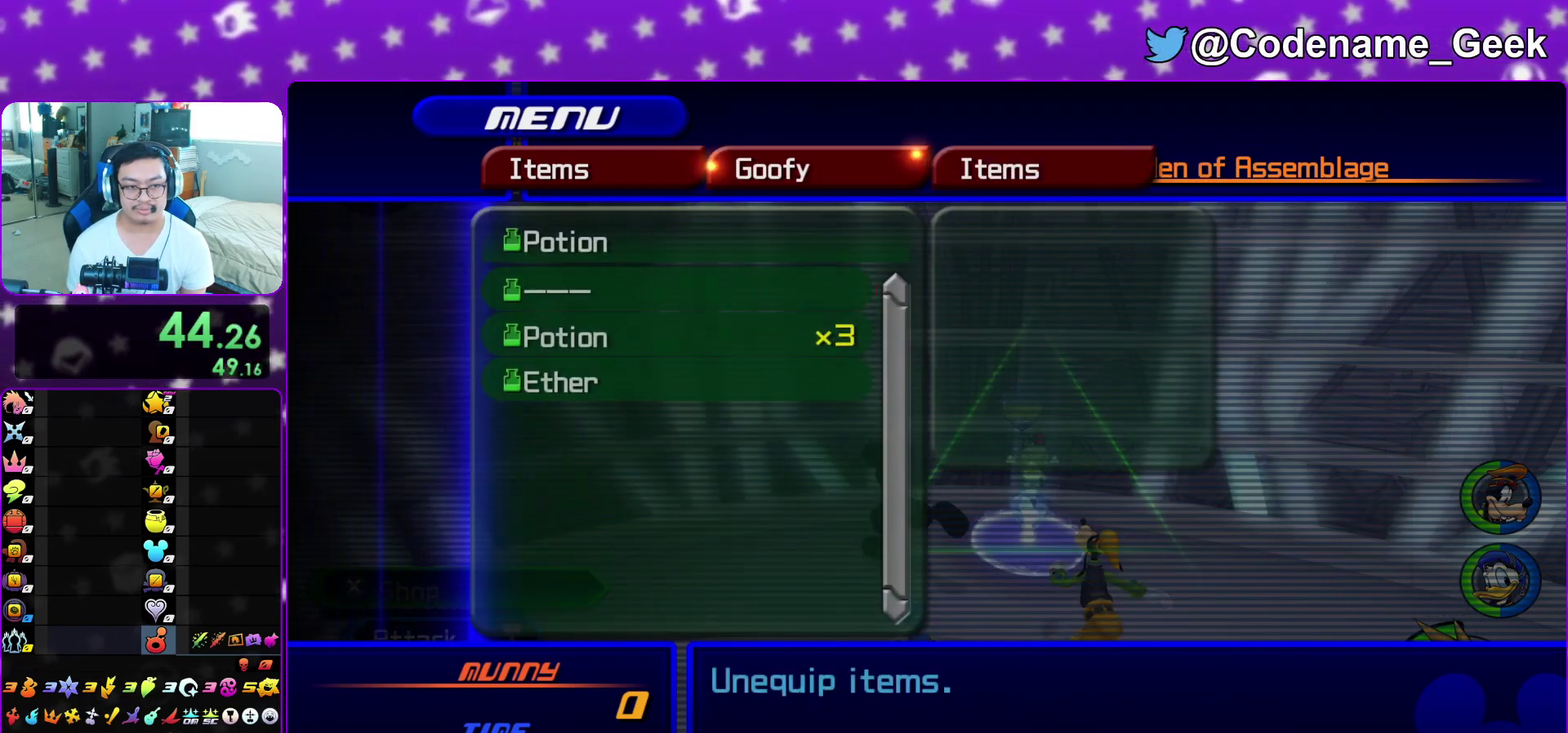
{"dt_ms": 600, "buttons": ["DPAD_DOWN"], "left_stick": "center", "right_stick": "center", "events": [[83, "DPAD_UP", "up"], [133, "A", "up"], [283, "R2", "down"], [417, "R2", "up"], [533, "DPAD_DOWN", "down"]]}
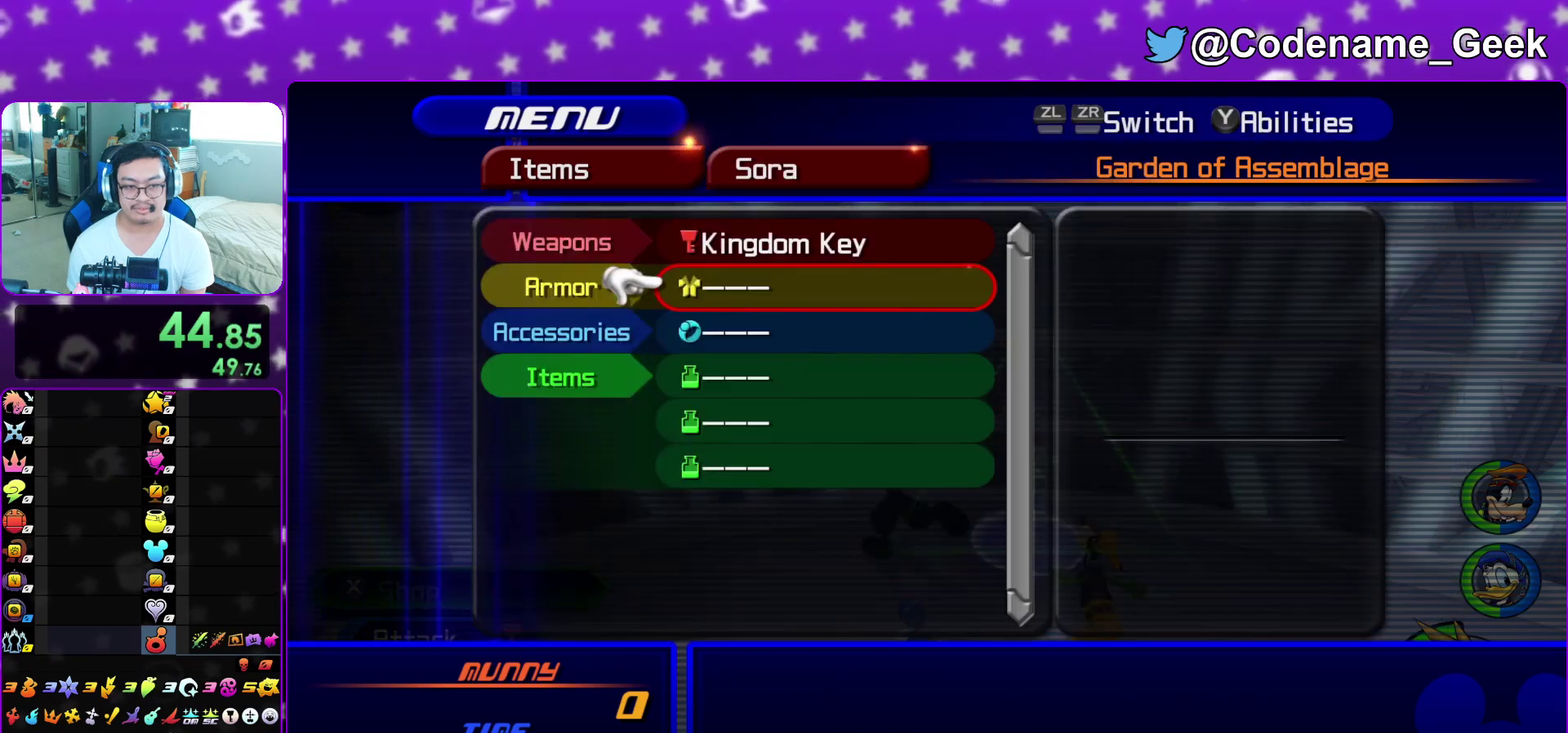
{"dt_ms": 500, "buttons": [], "left_stick": "center", "right_stick": "center", "events": [[17, "DPAD_DOWN", "up"], [133, "DPAD_DOWN", "down"], [183, "DPAD_DOWN", "up"], [267, "DPAD_DOWN", "down"], [317, "A", "down"], [400, "DPAD_DOWN", "up"], [450, "A", "up"]]}
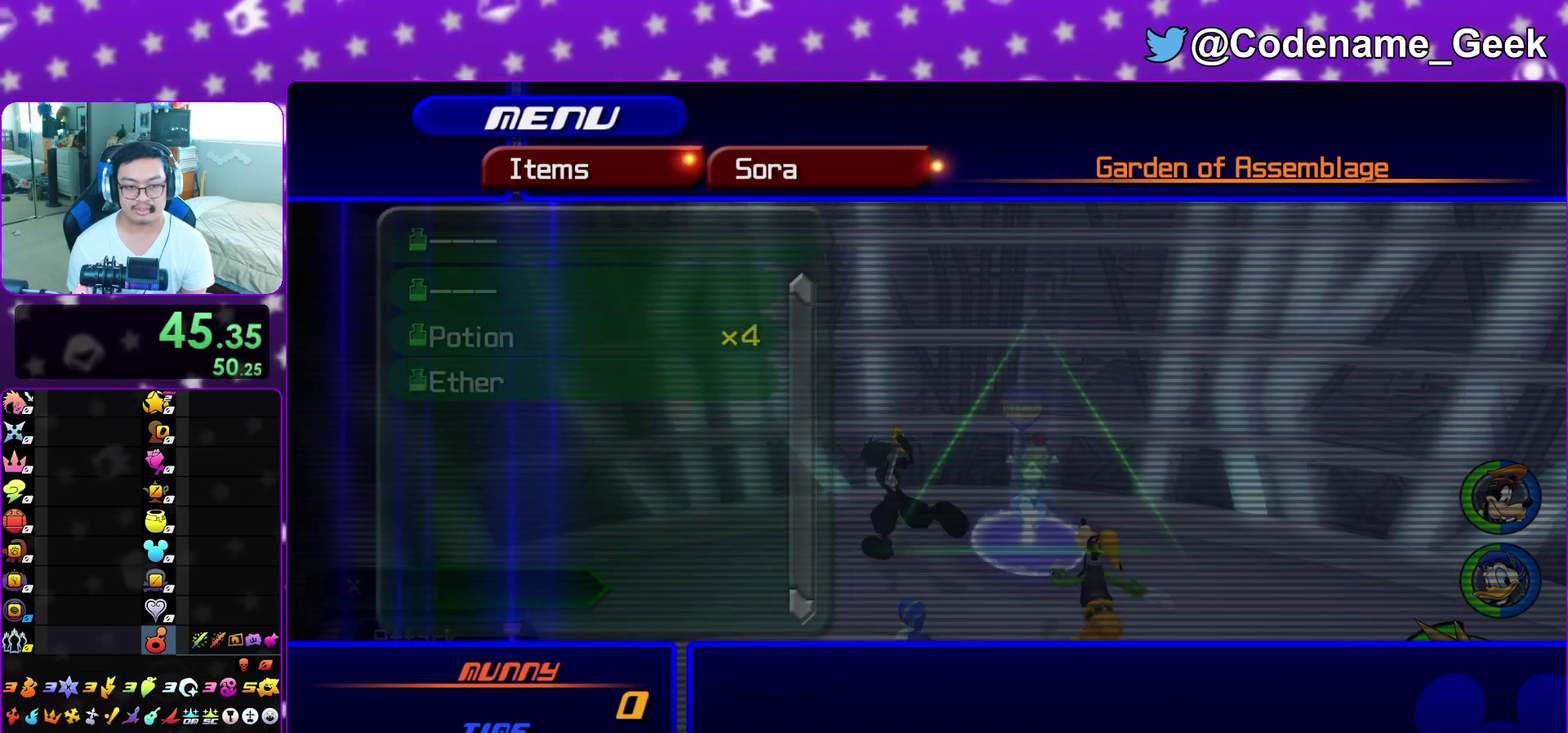
{"dt_ms": 500, "buttons": [], "left_stick": "center", "right_stick": "center", "events": [[33, "DPAD_UP", "down"], [117, "A", "down"], [200, "A", "up"], [200, "DPAD_UP", "up"], [317, "DPAD_DOWN", "down"], [367, "A", "down"], [400, "DPAD_RIGHT", "down"], [483, "A", "up"], [483, "DPAD_DOWN", "up"], [483, "DPAD_RIGHT", "up"]]}
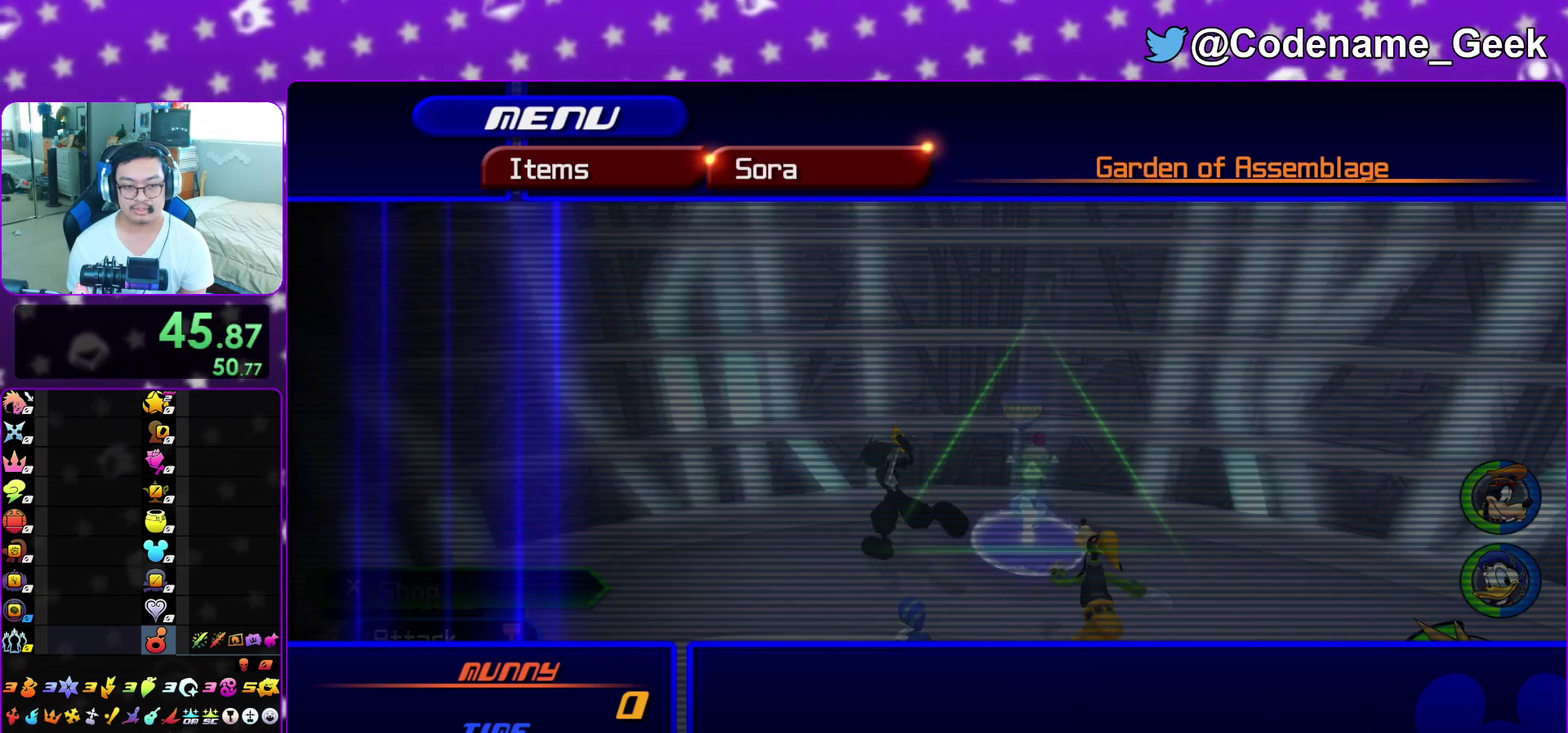
{"dt_ms": 500, "buttons": ["A"], "left_stick": "center", "right_stick": "center", "events": [[67, "DPAD_UP", "down"], [117, "A", "down"], [233, "DPAD_UP", "up"], [267, "A", "up"], [367, "DPAD_DOWN", "down"], [417, "A", "down"], [500, "DPAD_DOWN", "up"]]}
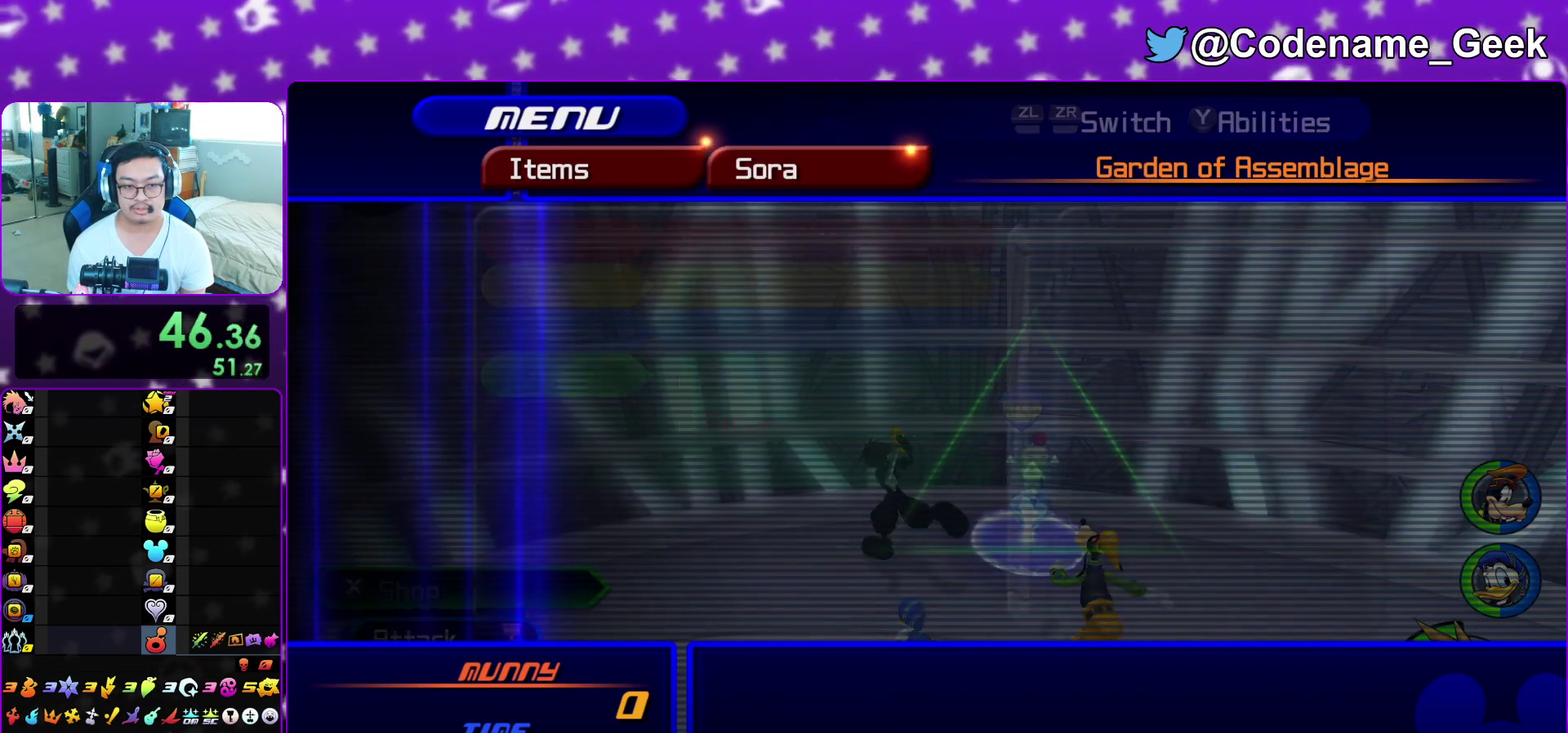
{"dt_ms": 500, "buttons": ["DPAD_DOWN", "DPAD_RIGHT"], "left_stick": "center", "right_stick": "center"}
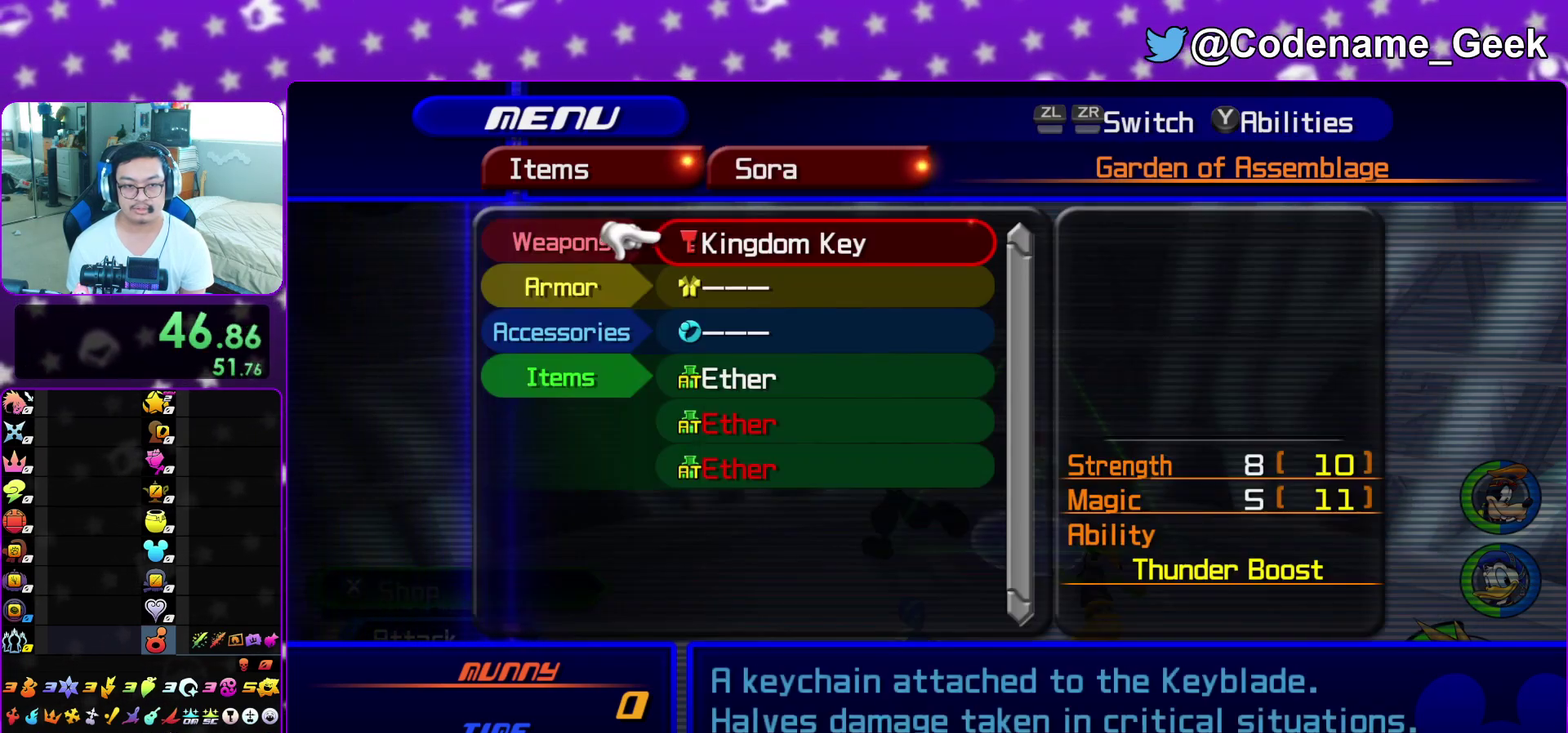
{"dt_ms": 500, "buttons": [], "left_stick": "center", "right_stick": "center"}
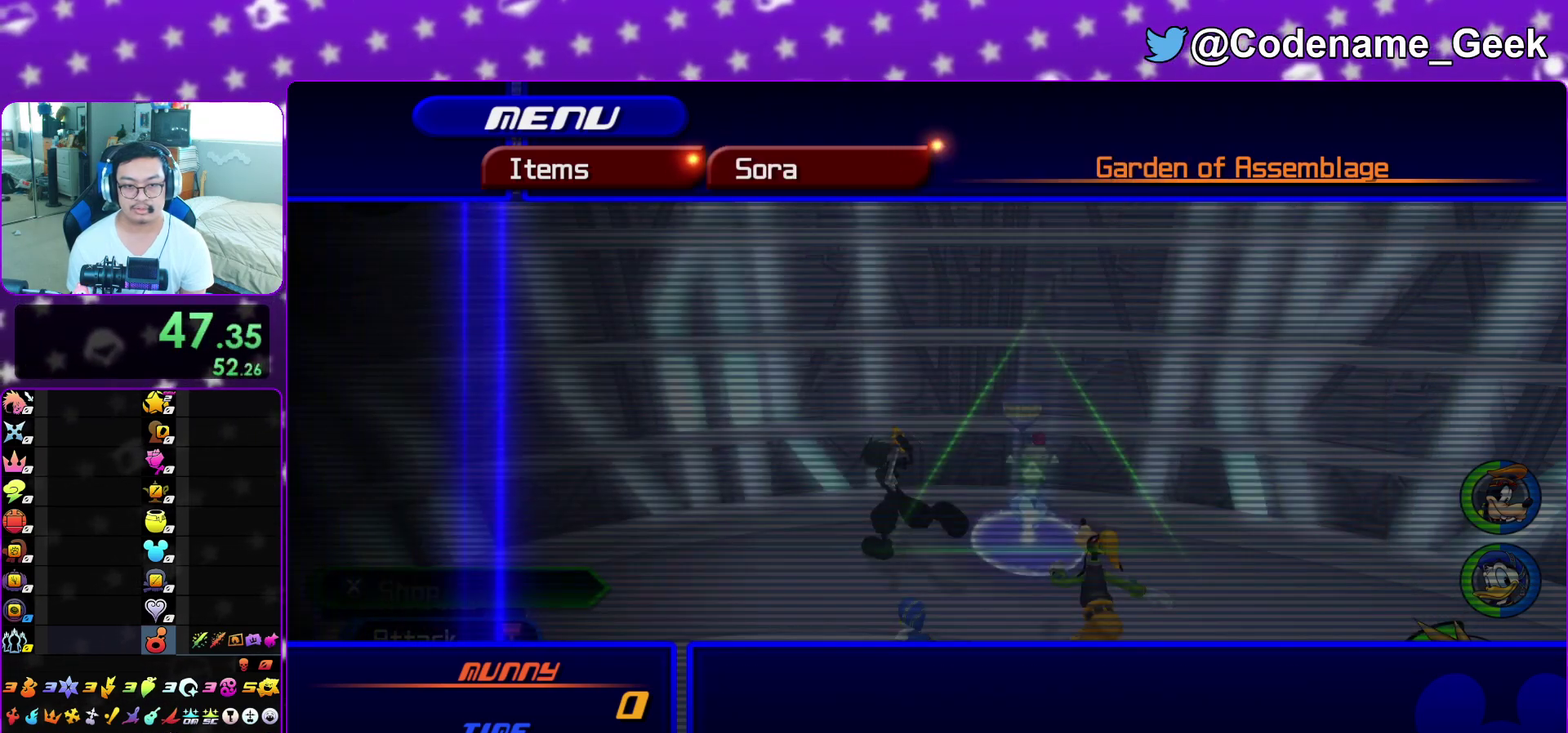
{"dt_ms": 500, "buttons": ["B"], "left_stick": "center", "right_stick": "center", "events": [[150, "B", "down"], [233, "B", "up"], [417, "B", "down"]]}
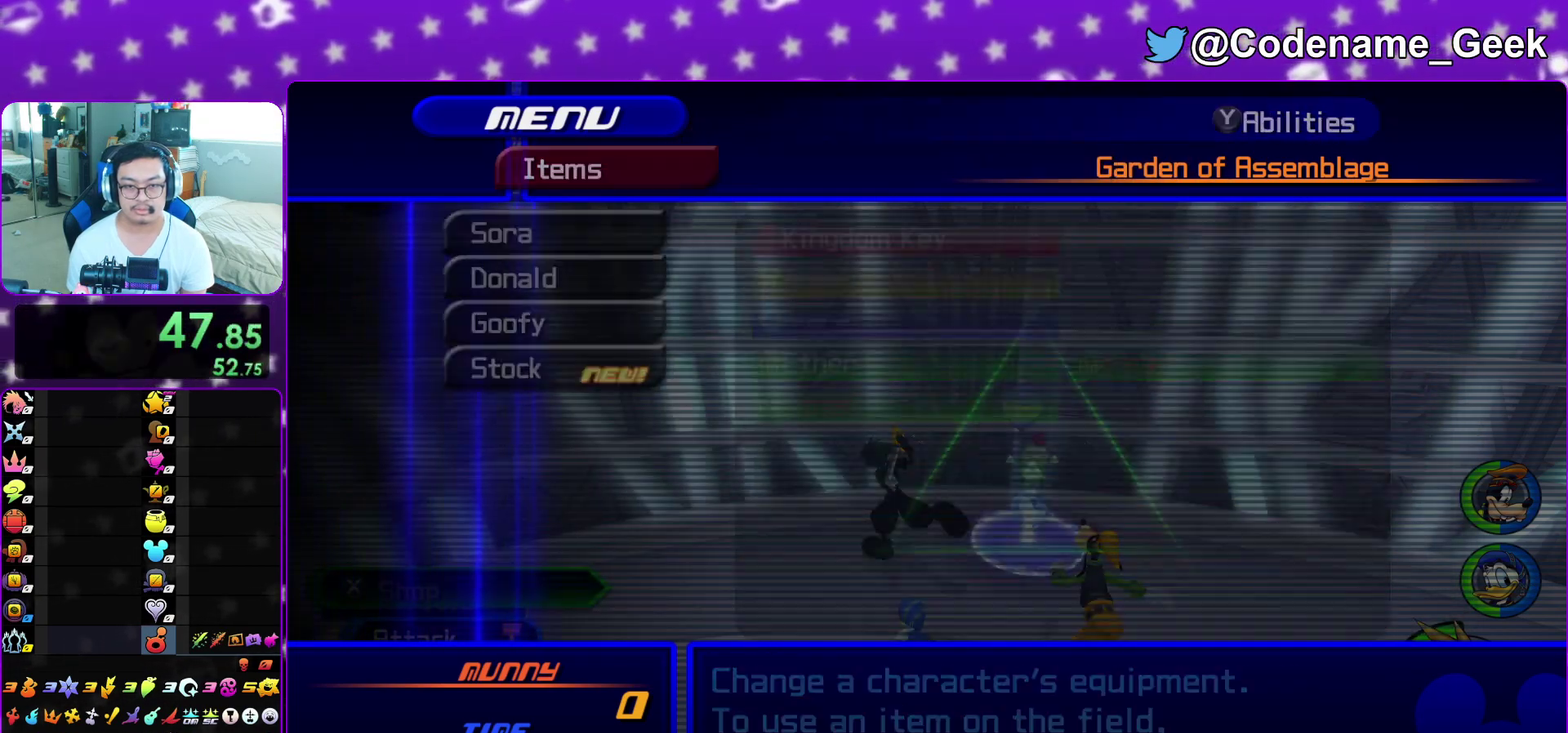
{"dt_ms": 700, "buttons": [], "left_stick": "center", "right_stick": "center", "events": [[33, "B", "up"], [300, "DPAD_DOWN", "down"], [367, "DPAD_DOWN", "up"], [583, "DPAD_DOWN", "down"], [633, "DPAD_DOWN", "up"]]}
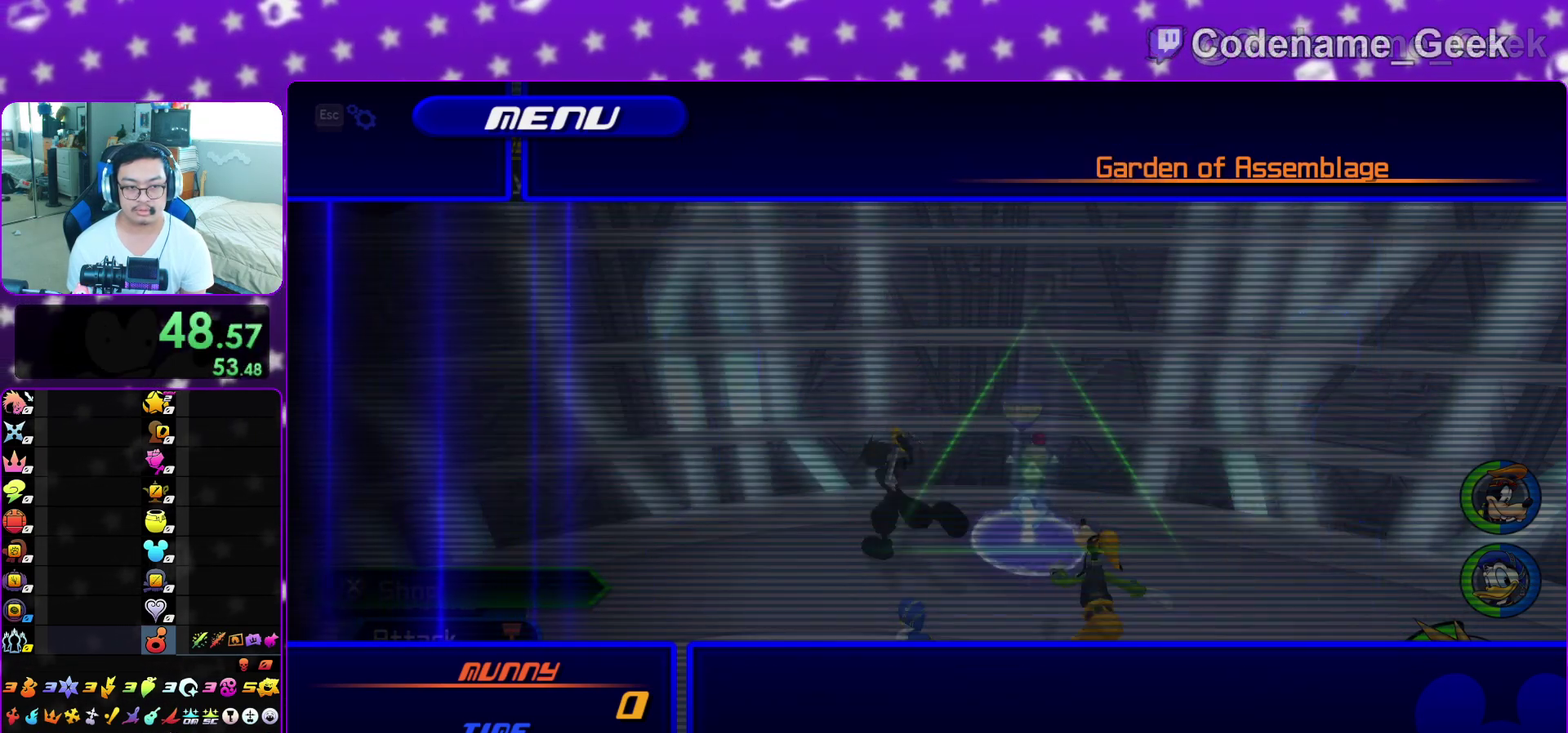
{"dt_ms": 300, "buttons": [], "left_stick": "center", "right_stick": "center", "events": [[167, "B", "down"], [283, "B", "up"]]}
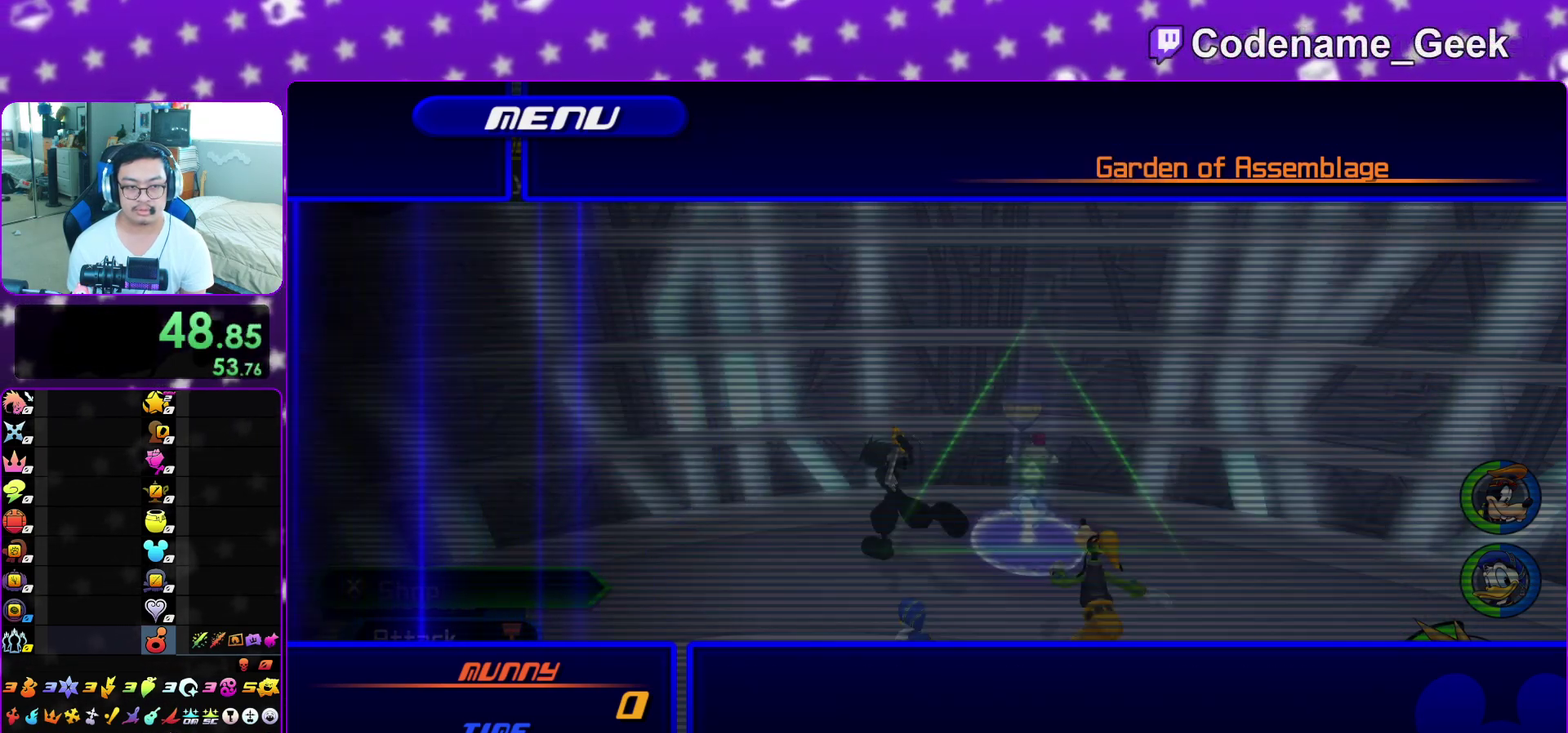
{"dt_ms": 600, "buttons": [], "left_stick": "center", "right_stick": "center", "events": [[150, "DPAD_DOWN", "down"], [150, "DPAD_RIGHT", "down"], [200, "A", "down"], [300, "DPAD_RIGHT", "up"], [317, "DPAD_DOWN", "up"], [350, "A", "up"], [450, "A", "down"], [567, "A", "up"]]}